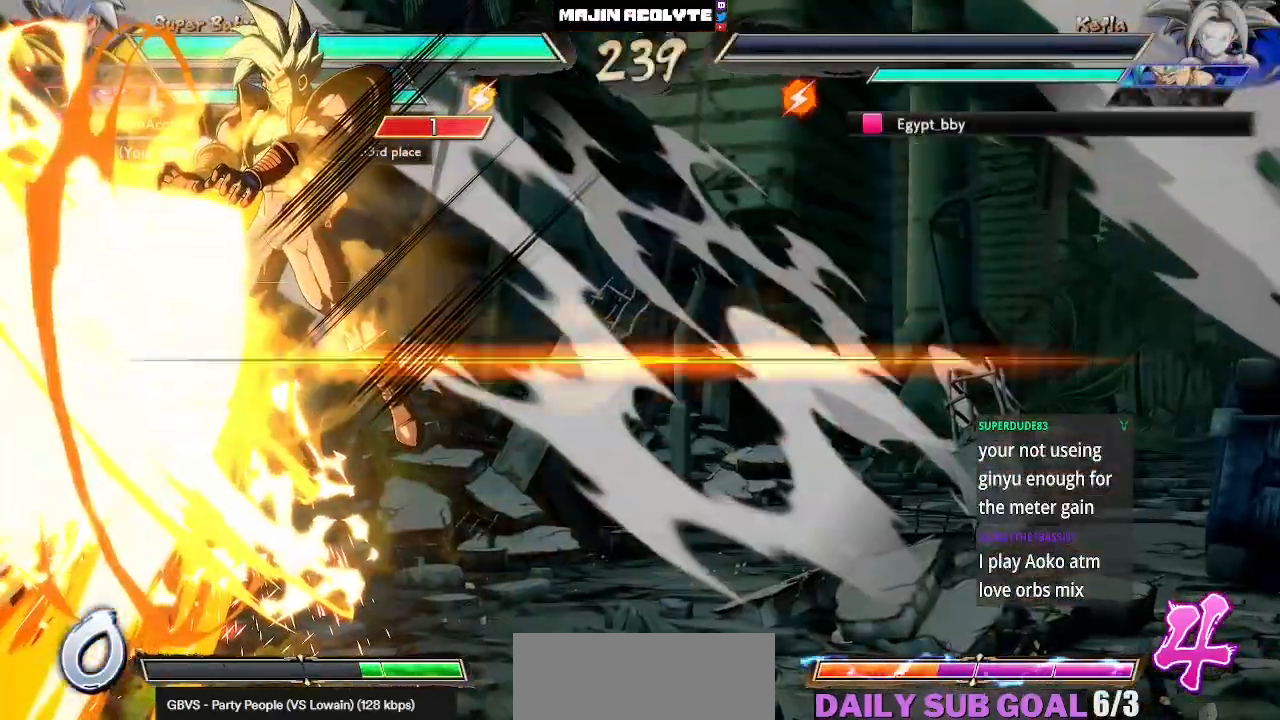
Gameplay with a controller (PlayStation layout); each line is a JSON object with the inputs held at the frame after it. "events" lists button and stick changes between this image and that frame as [ms after this image, input, new state], when the widget could be followed in between. Not read: DPAD_DOWN DPAD_LEFT DPAD_RIGHT DPAD_UP L1 L2 R3 SELECT START right_stick.
{"buttons": [], "left_stick": "down", "events": [[233, "left_stick", "down"]]}
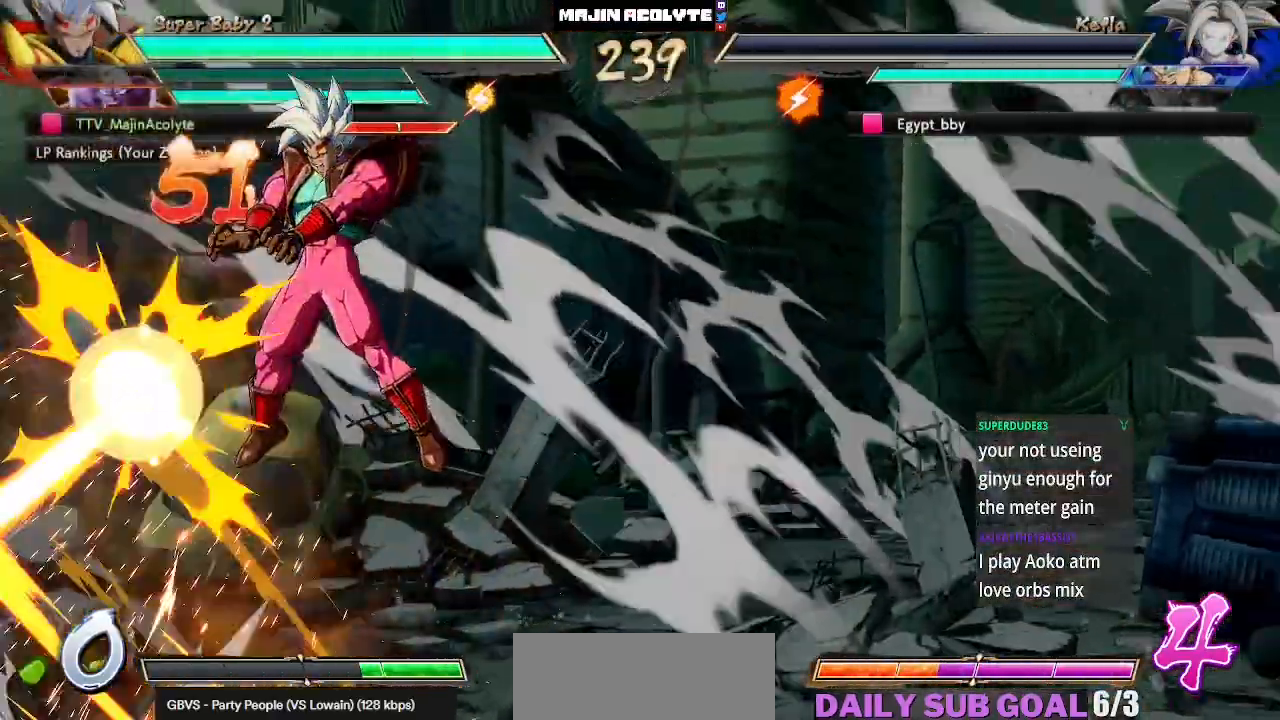
{"buttons": [], "left_stick": "center", "events": [[100, "left_stick", "center"]]}
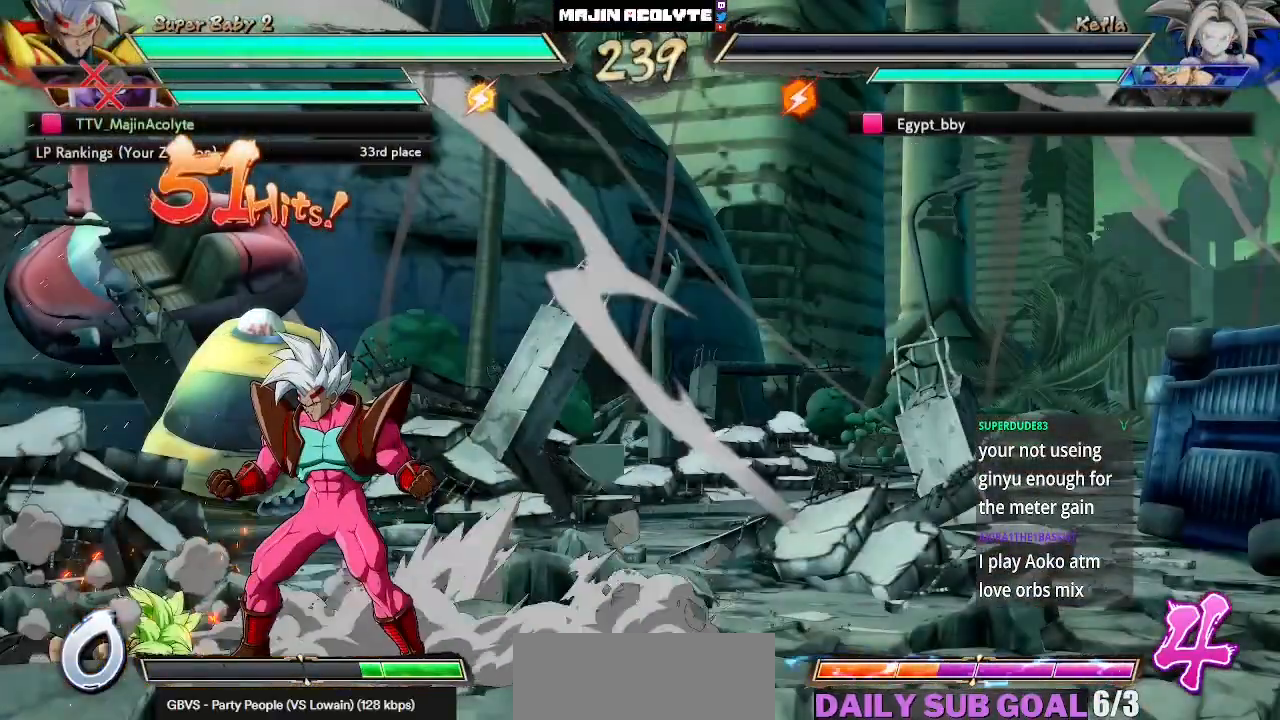
{"buttons": [], "left_stick": "center", "events": [[217, "left_stick", "right"], [400, "left_stick", "center"]]}
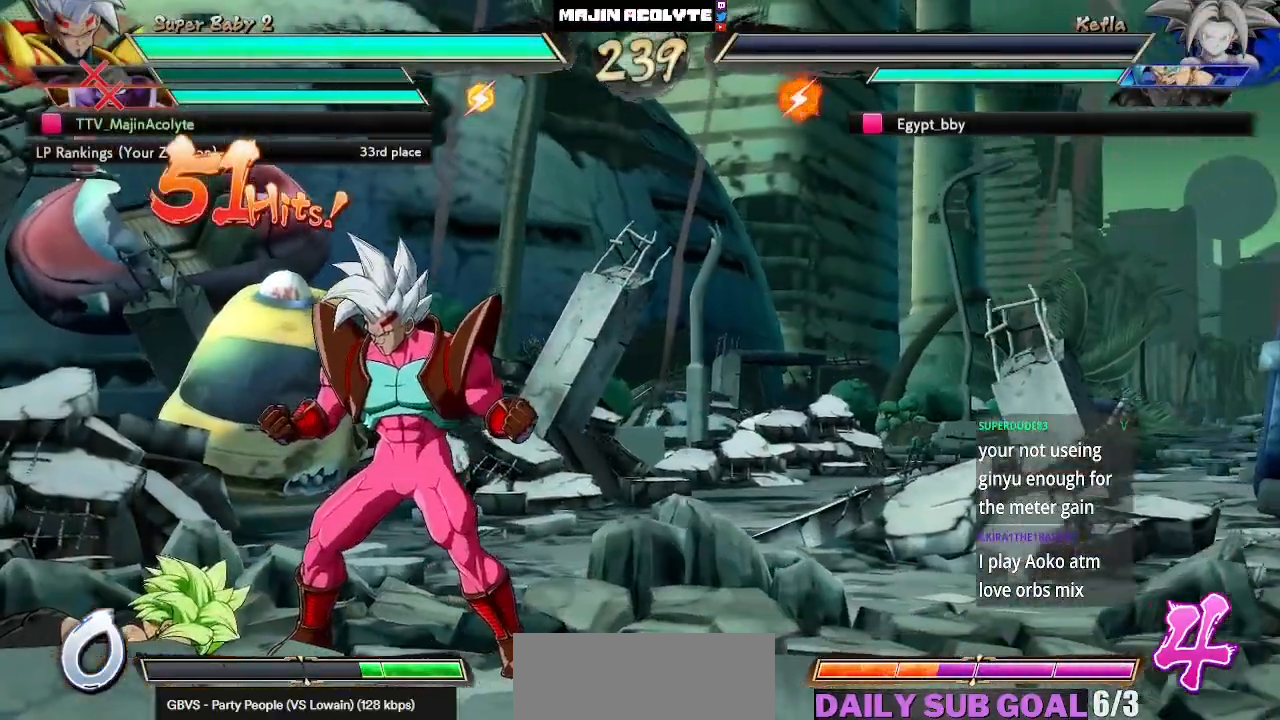
{"buttons": ["CROSS"], "left_stick": "center", "events": [[350, "CROSS", "down"]]}
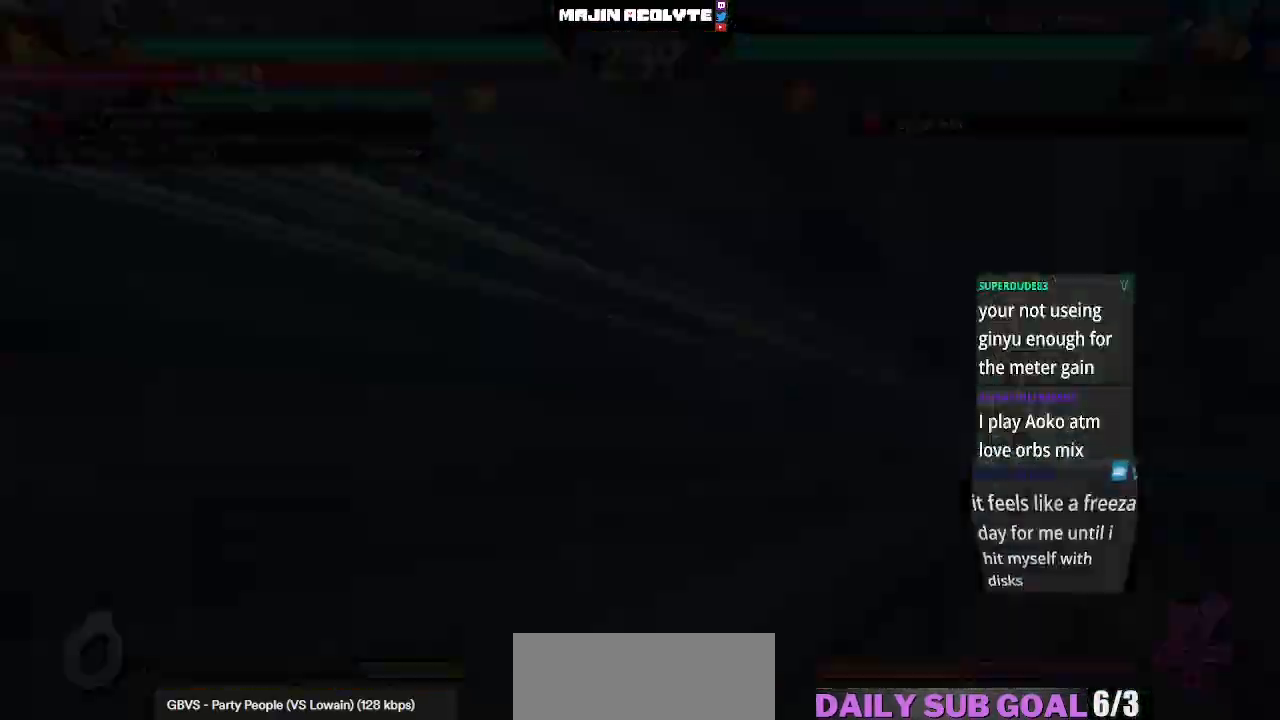
{"buttons": ["CROSS"], "left_stick": "center", "events": []}
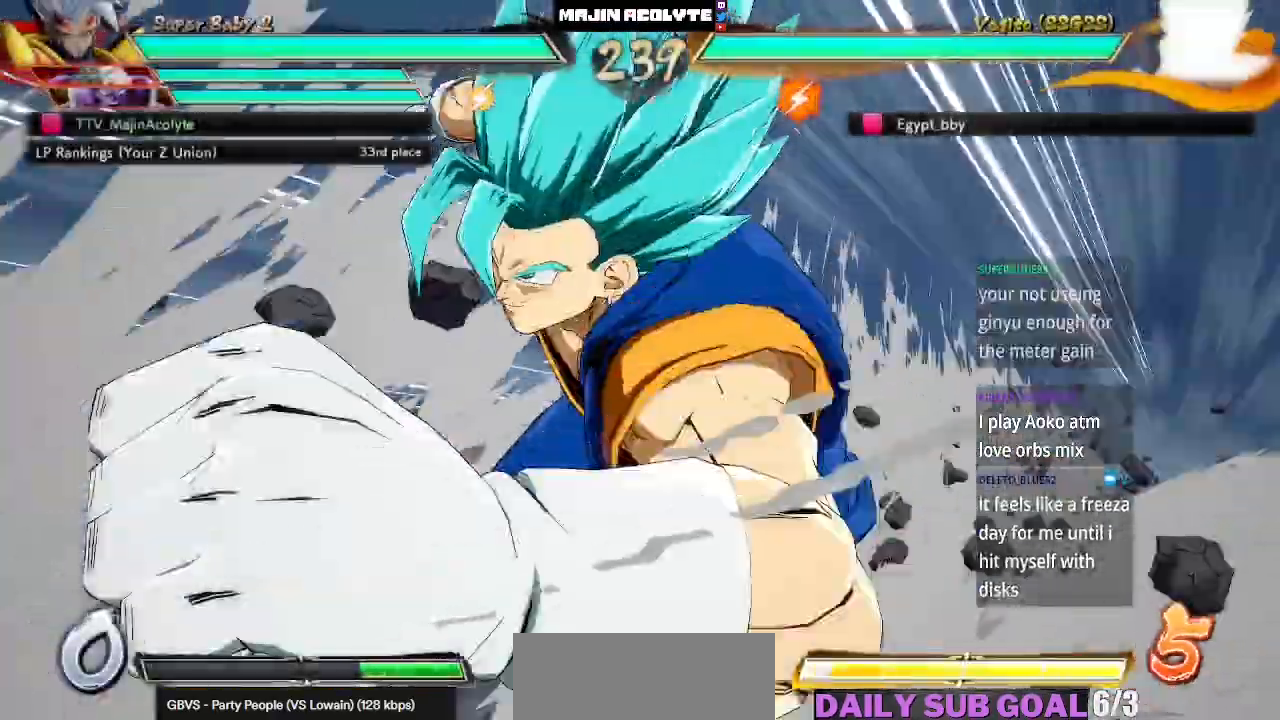
{"buttons": ["CROSS"], "left_stick": "center", "events": []}
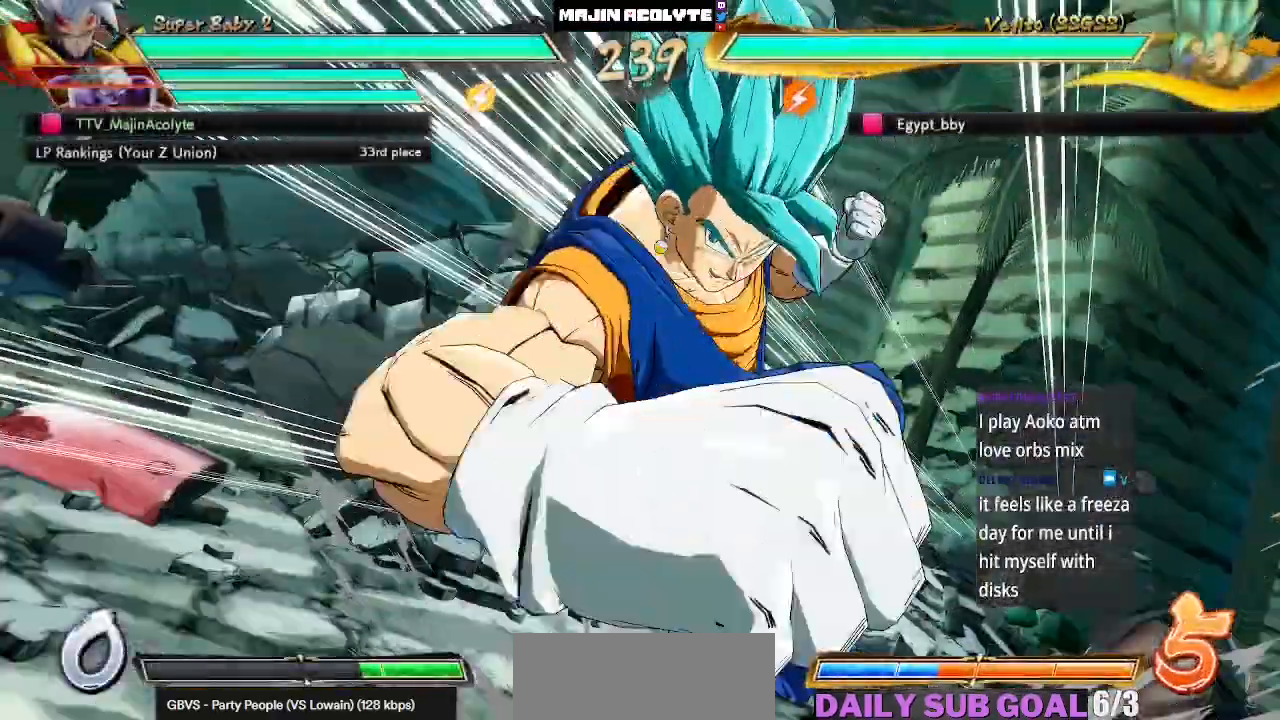
{"buttons": ["CROSS"], "left_stick": "center", "events": []}
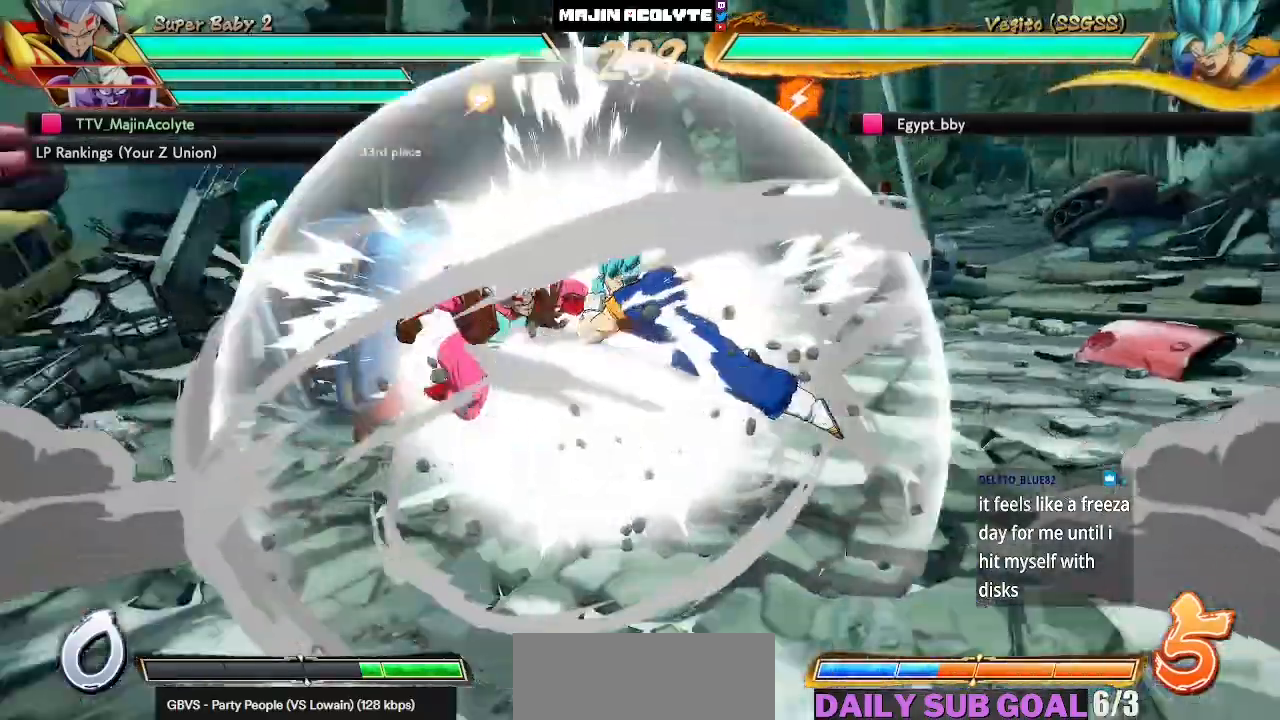
{"buttons": ["CROSS"], "left_stick": "center", "events": []}
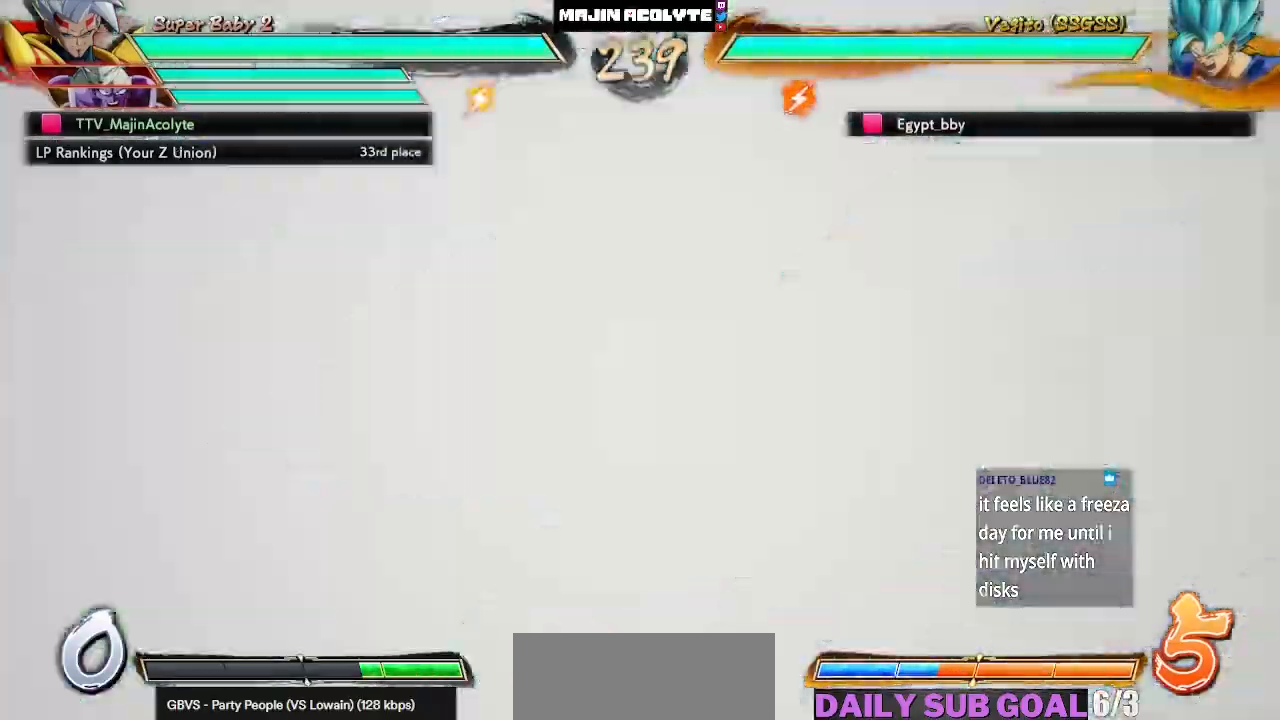
{"buttons": ["CROSS"], "left_stick": "center", "events": []}
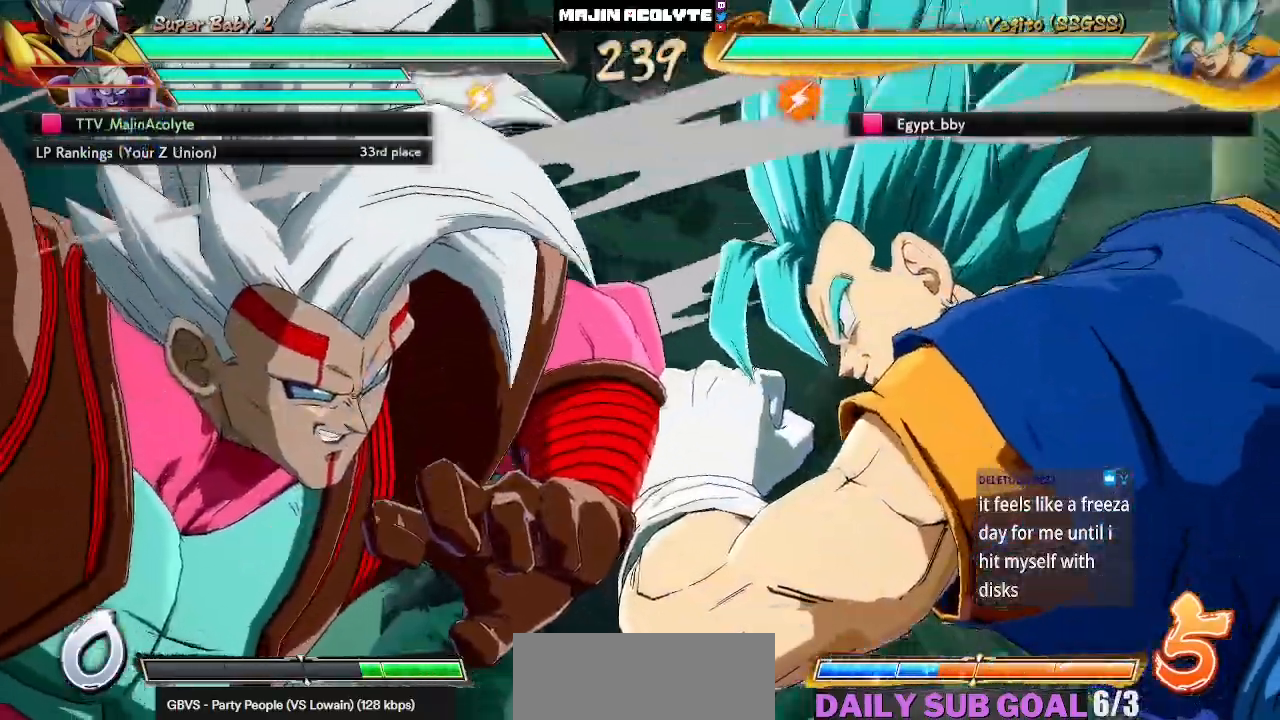
{"buttons": ["CROSS"], "left_stick": "center", "events": []}
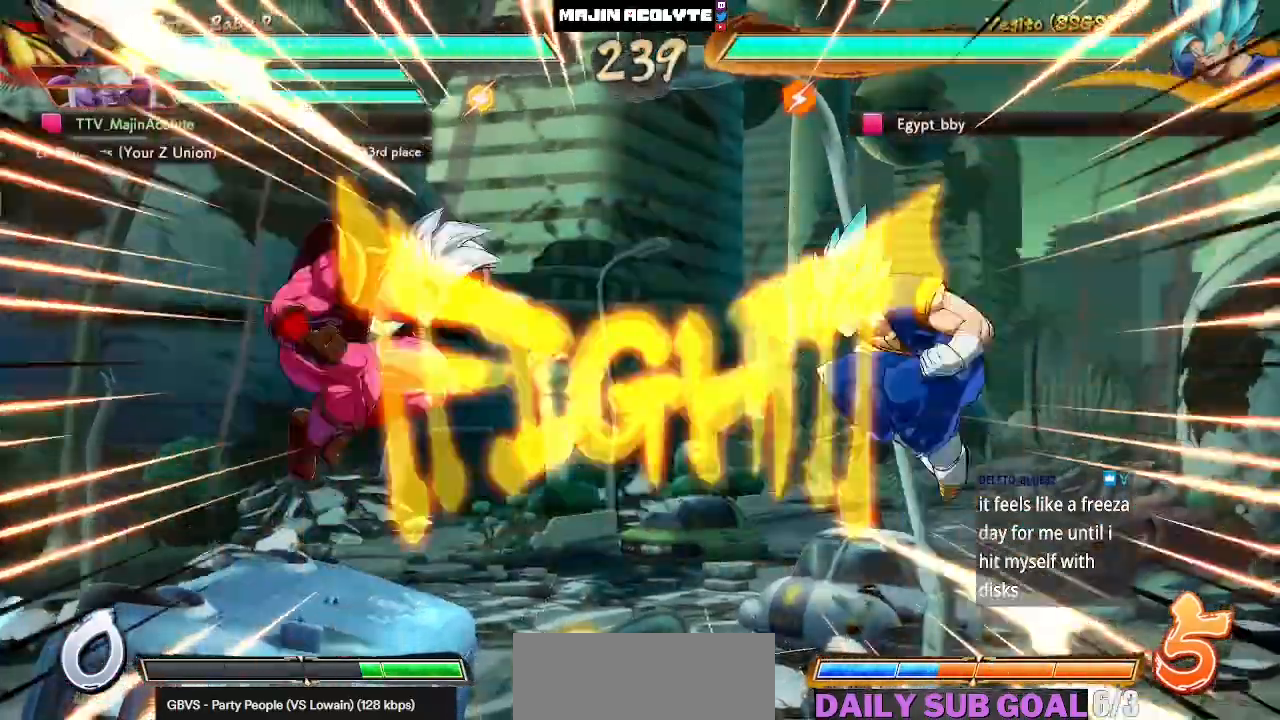
{"buttons": ["CROSS"], "left_stick": "center", "events": []}
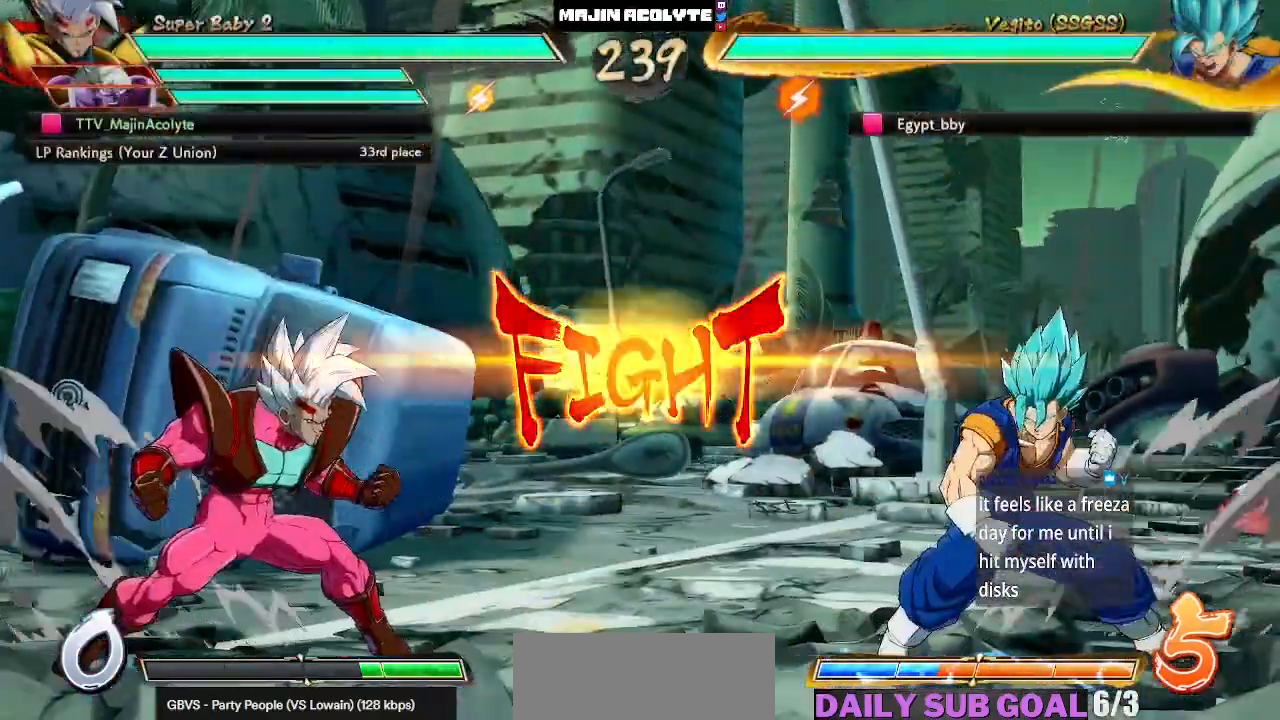
{"buttons": [], "left_stick": "center", "events": [[267, "CROSS", "up"]]}
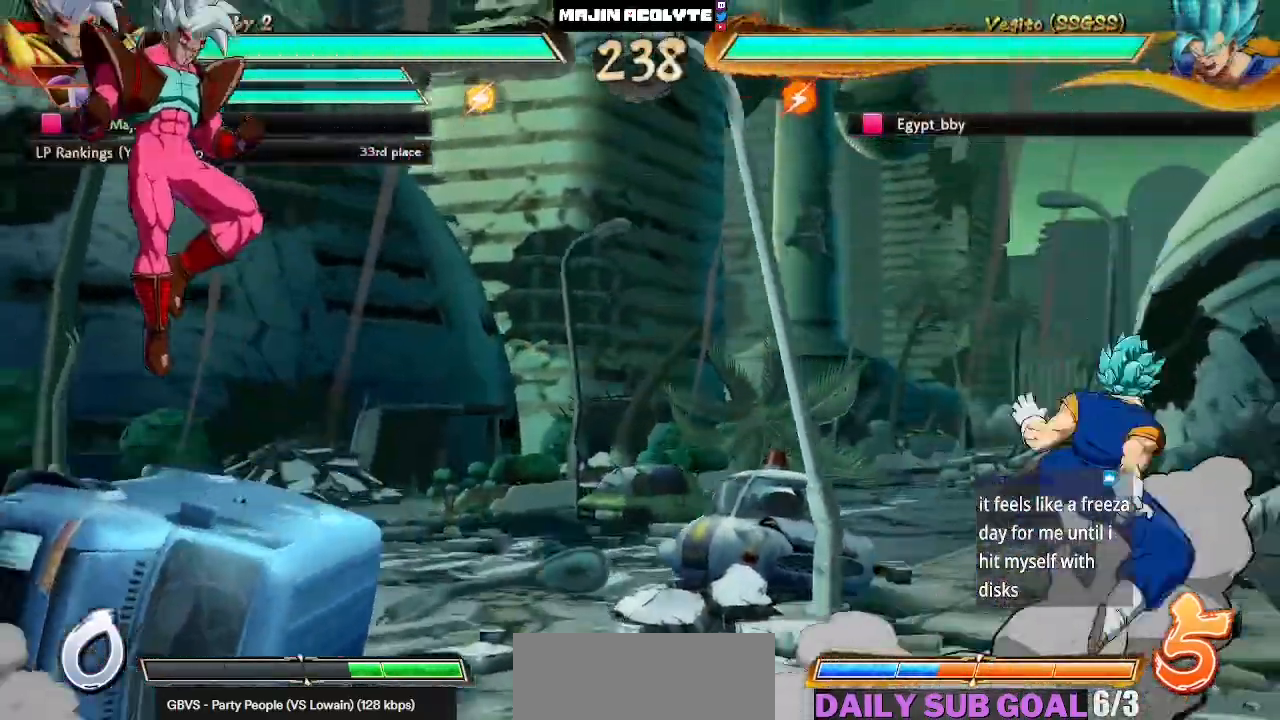
{"buttons": [], "left_stick": "center", "events": []}
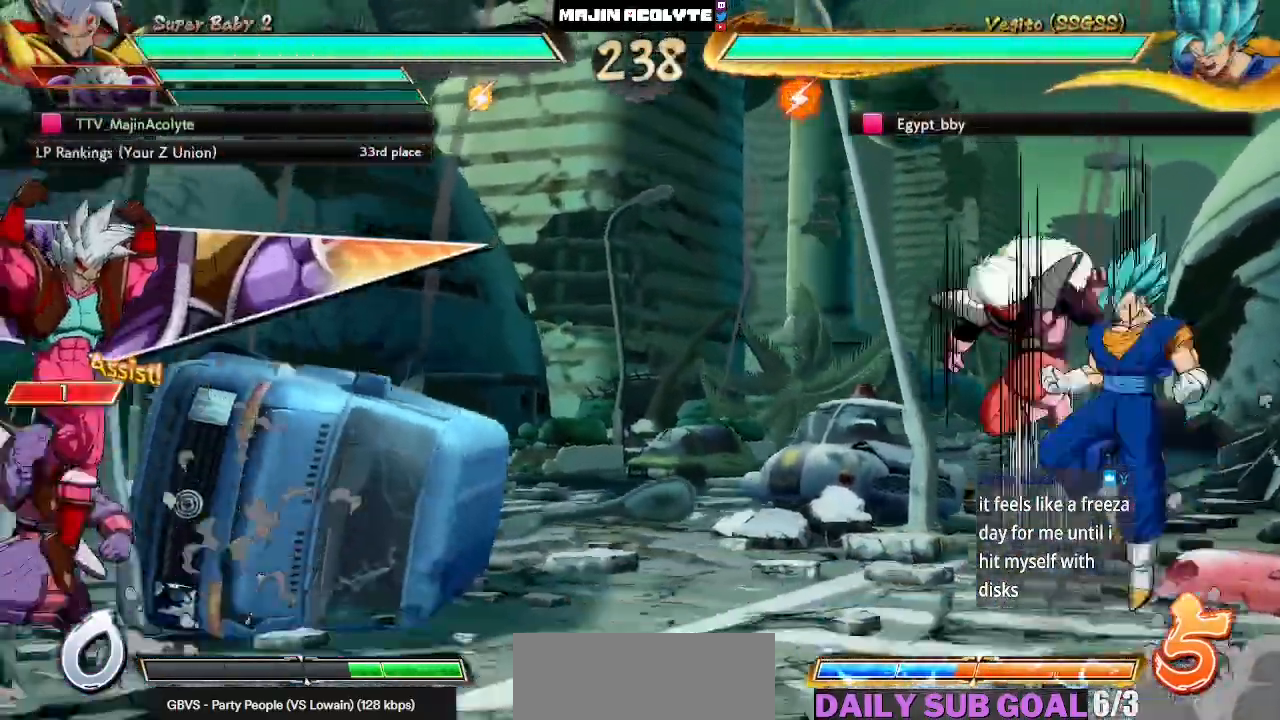
{"buttons": [], "left_stick": "center", "events": []}
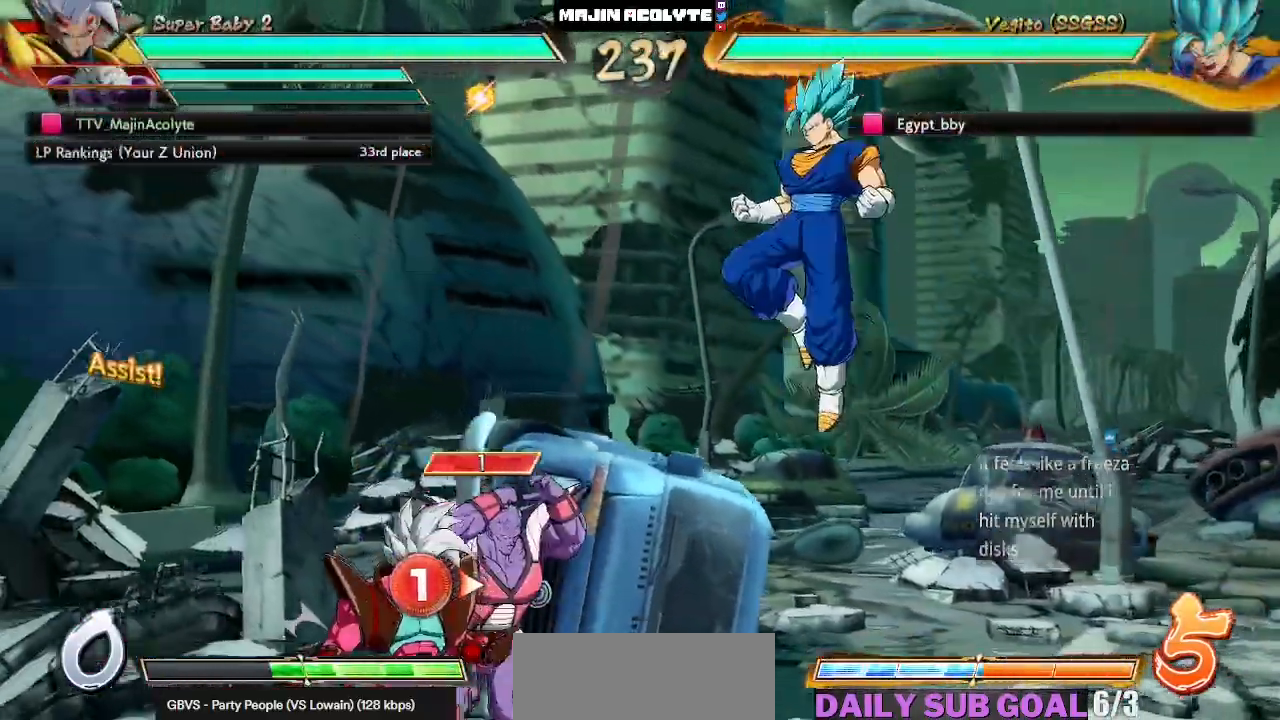
{"buttons": [], "left_stick": "center", "events": []}
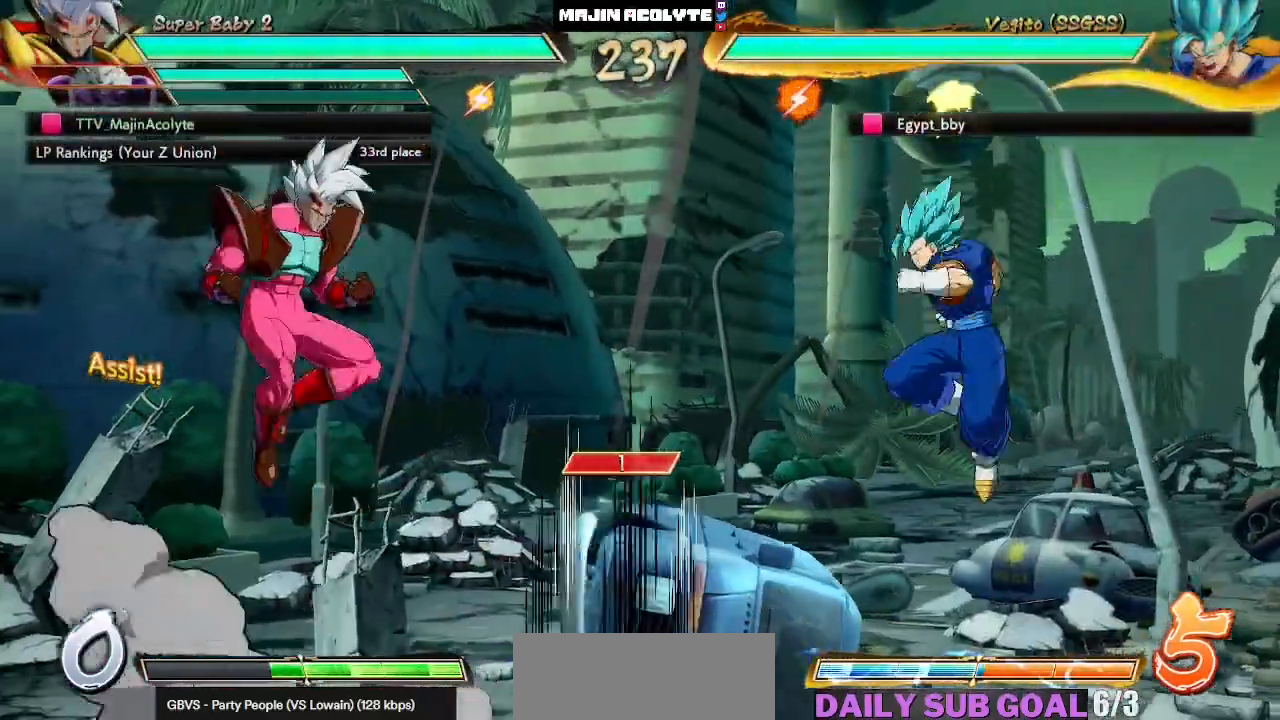
{"buttons": [], "left_stick": "center", "events": [[200, "L3", "down"], [200, "left_stick", "down"], [300, "L3", "up"], [300, "left_stick", "center"]]}
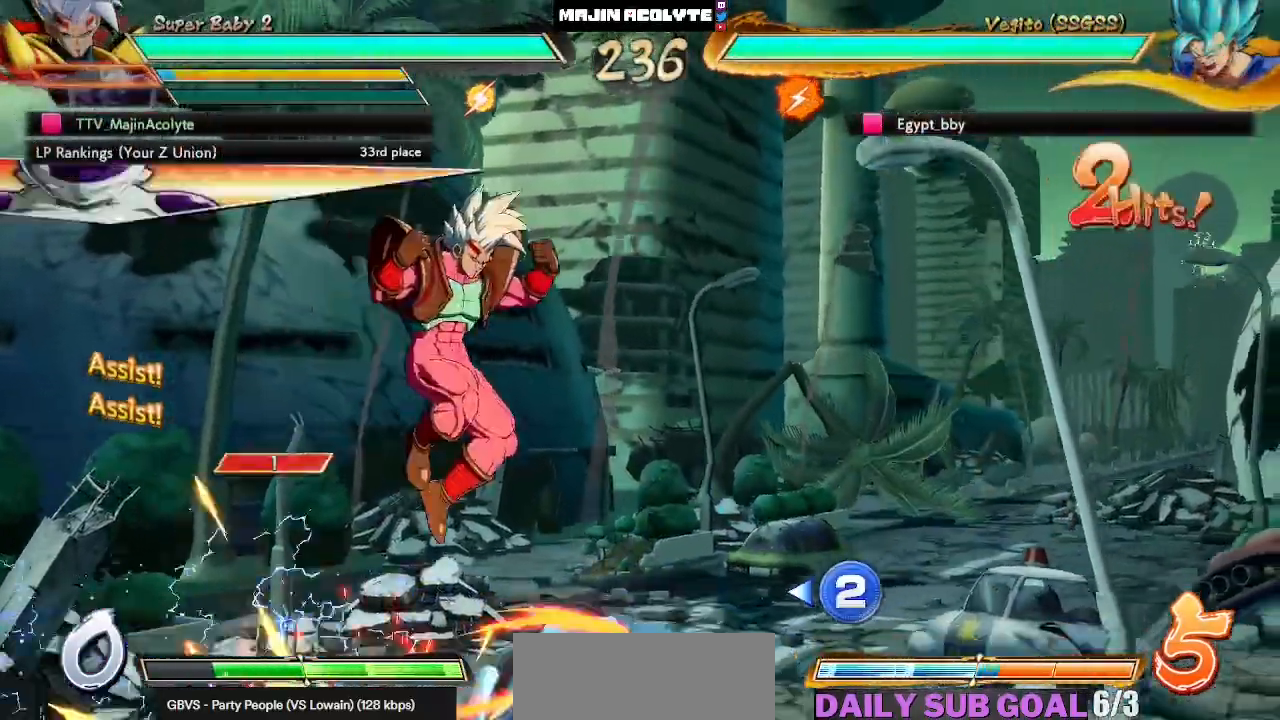
{"buttons": [], "left_stick": "center", "events": []}
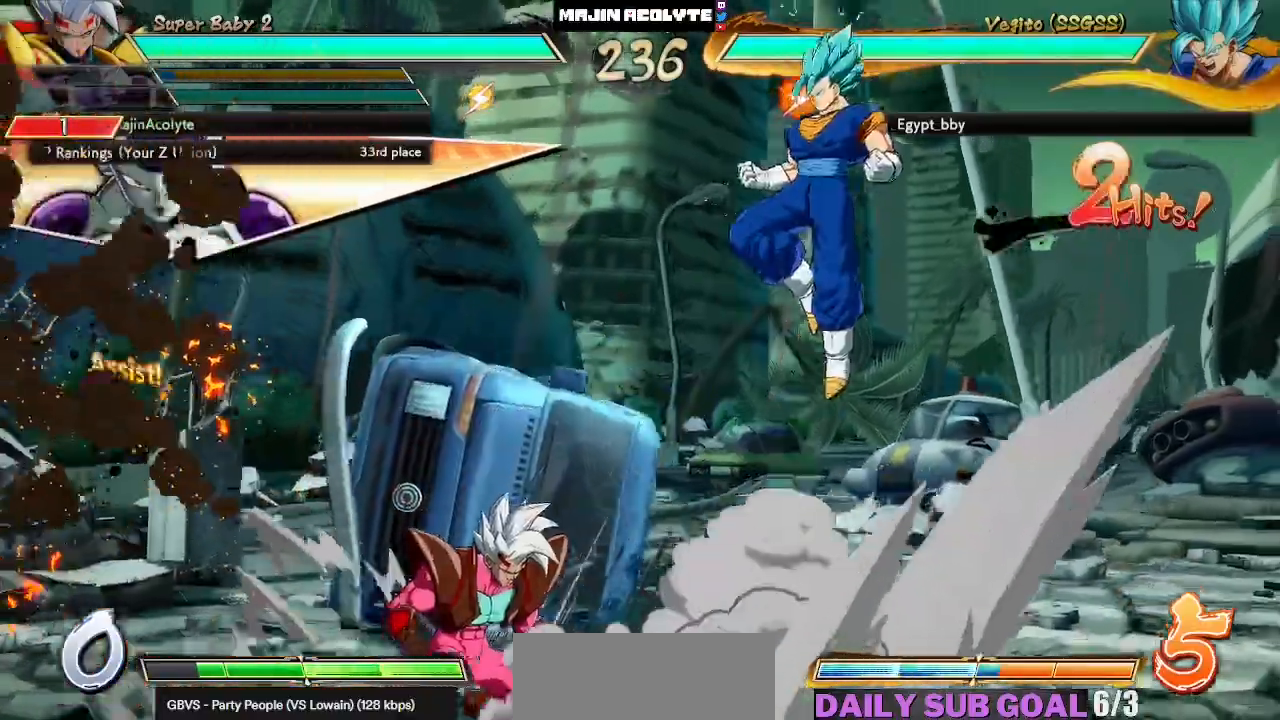
{"buttons": [], "left_stick": "center", "events": []}
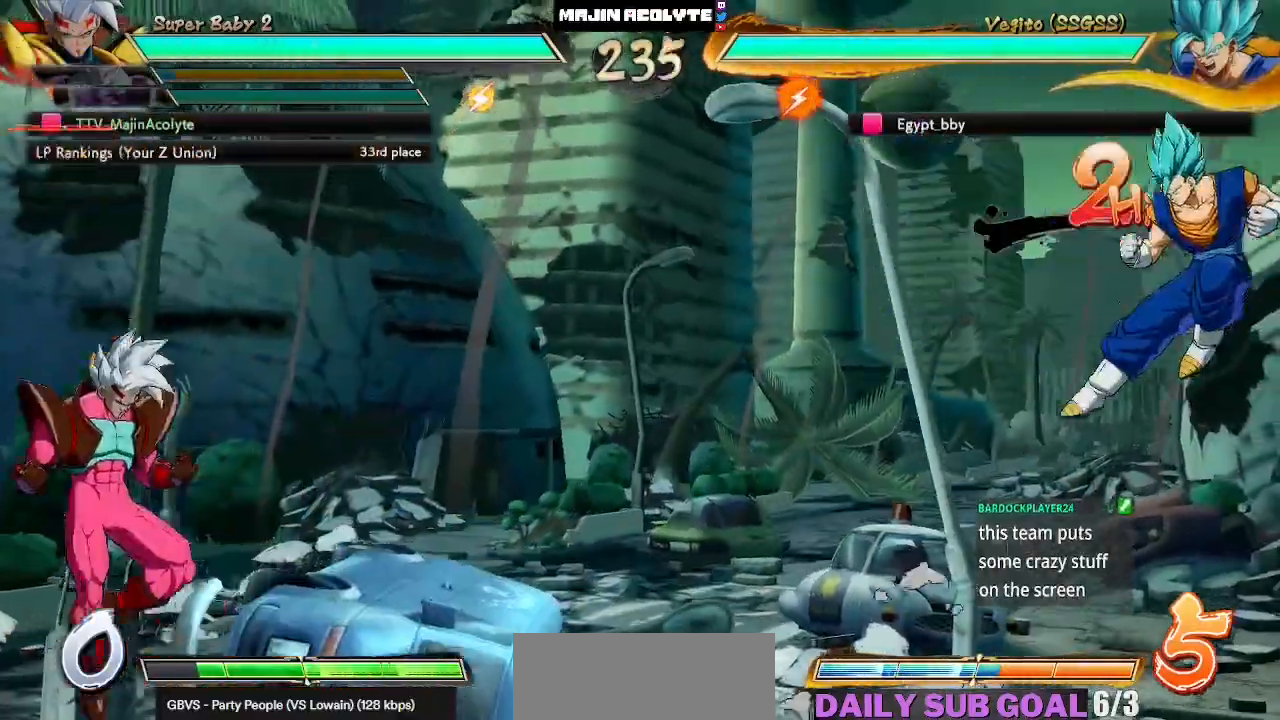
{"buttons": [], "left_stick": "center", "events": [[100, "CROSS", "down"], [233, "CROSS", "up"]]}
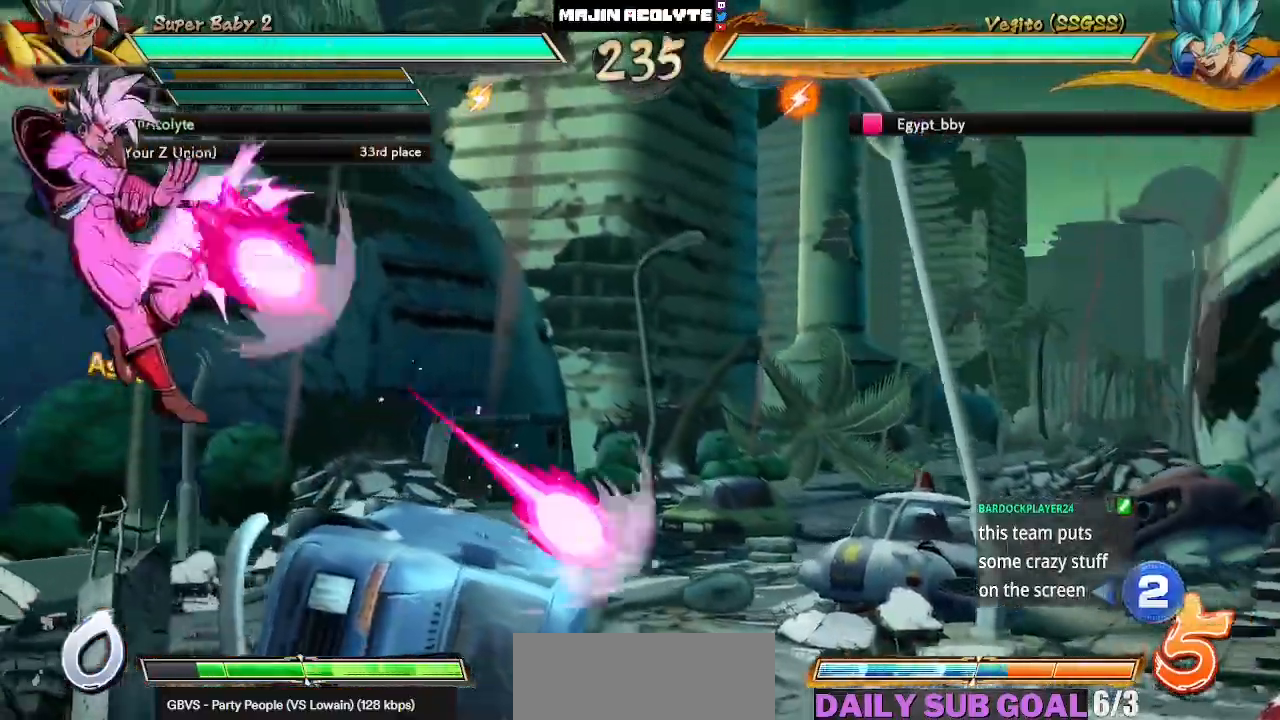
{"buttons": [], "left_stick": "center", "events": []}
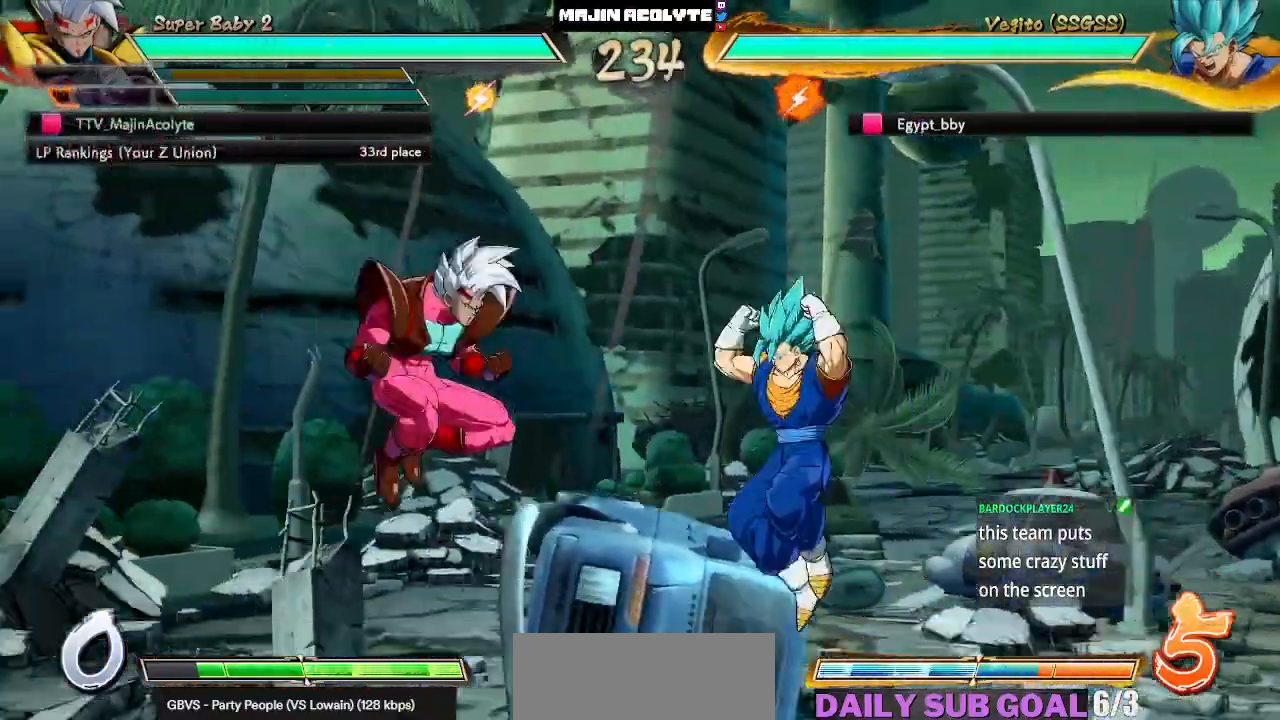
{"buttons": [], "left_stick": "center", "events": [[100, "CROSS", "down"], [283, "CROSS", "up"]]}
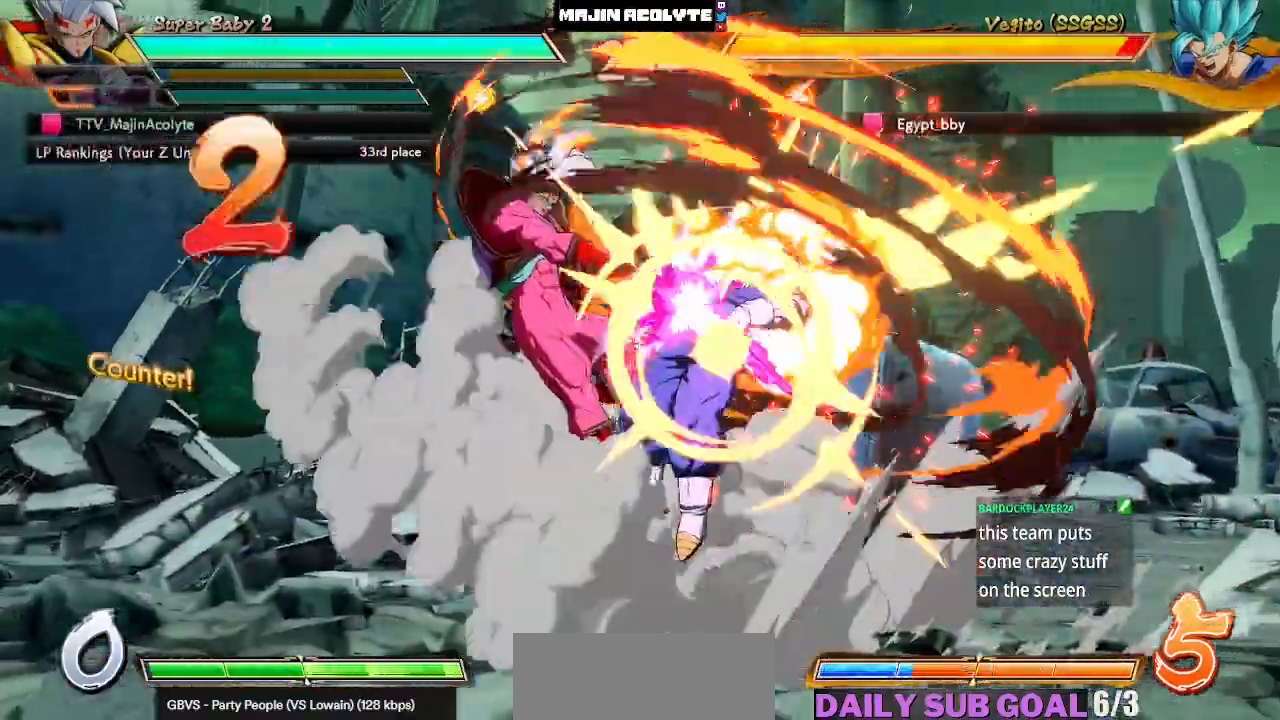
{"buttons": [], "left_stick": "center", "events": []}
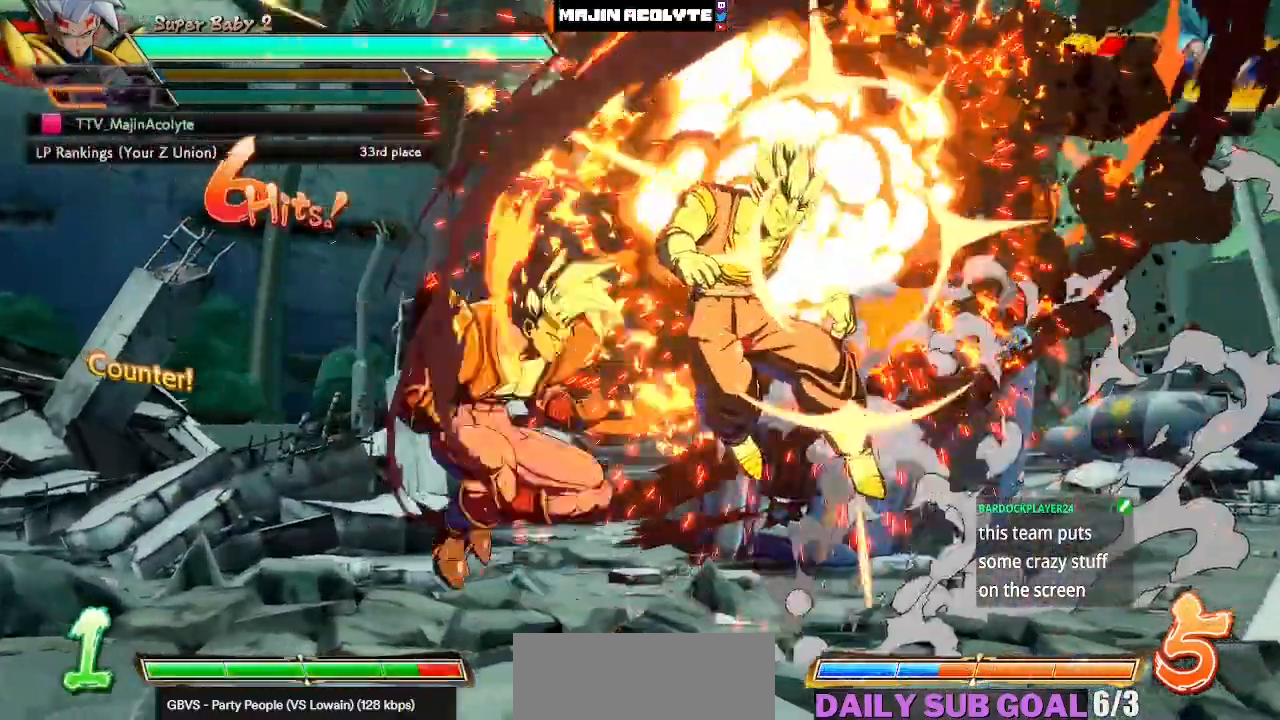
{"buttons": [], "left_stick": "center", "events": [[50, "SQUARE", "down"], [133, "SQUARE", "up"], [367, "SQUARE", "down"], [467, "SQUARE", "up"]]}
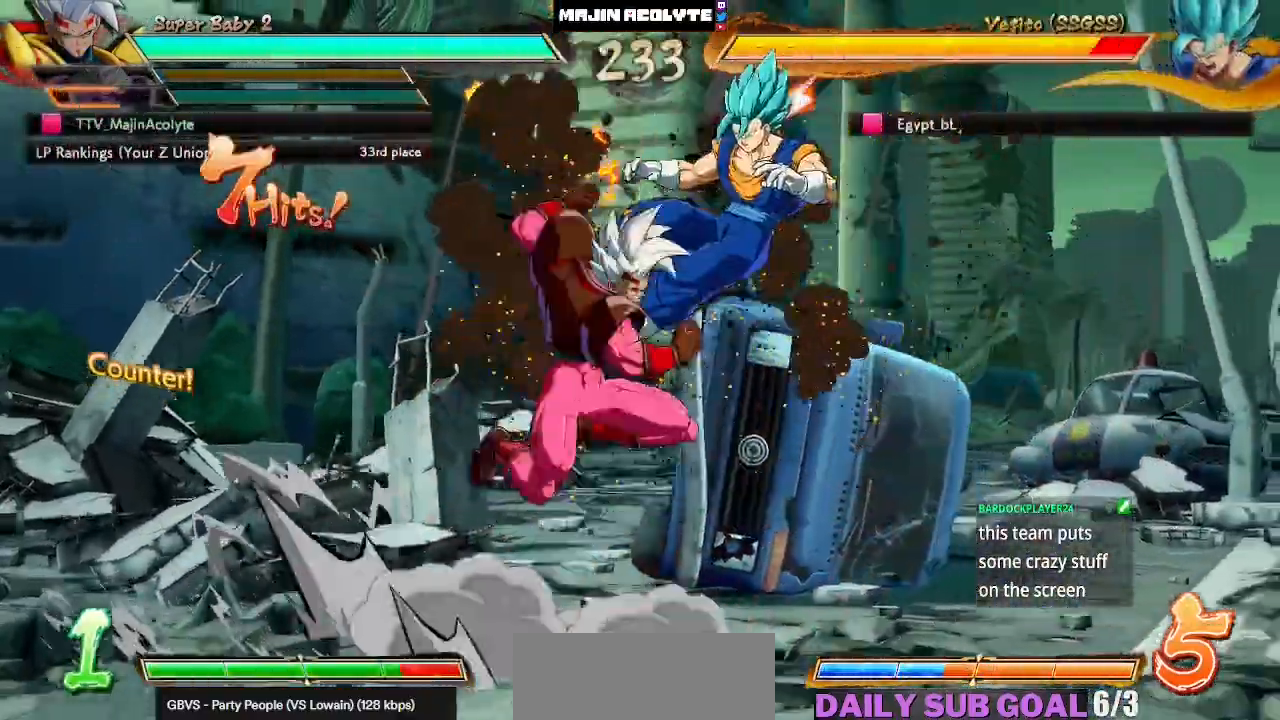
{"buttons": ["SQUARE"], "left_stick": "center", "events": [[33, "SQUARE", "down"], [117, "SQUARE", "up"], [200, "SQUARE", "down"], [283, "SQUARE", "up"], [350, "SQUARE", "down"], [433, "SQUARE", "up"], [483, "SQUARE", "down"]]}
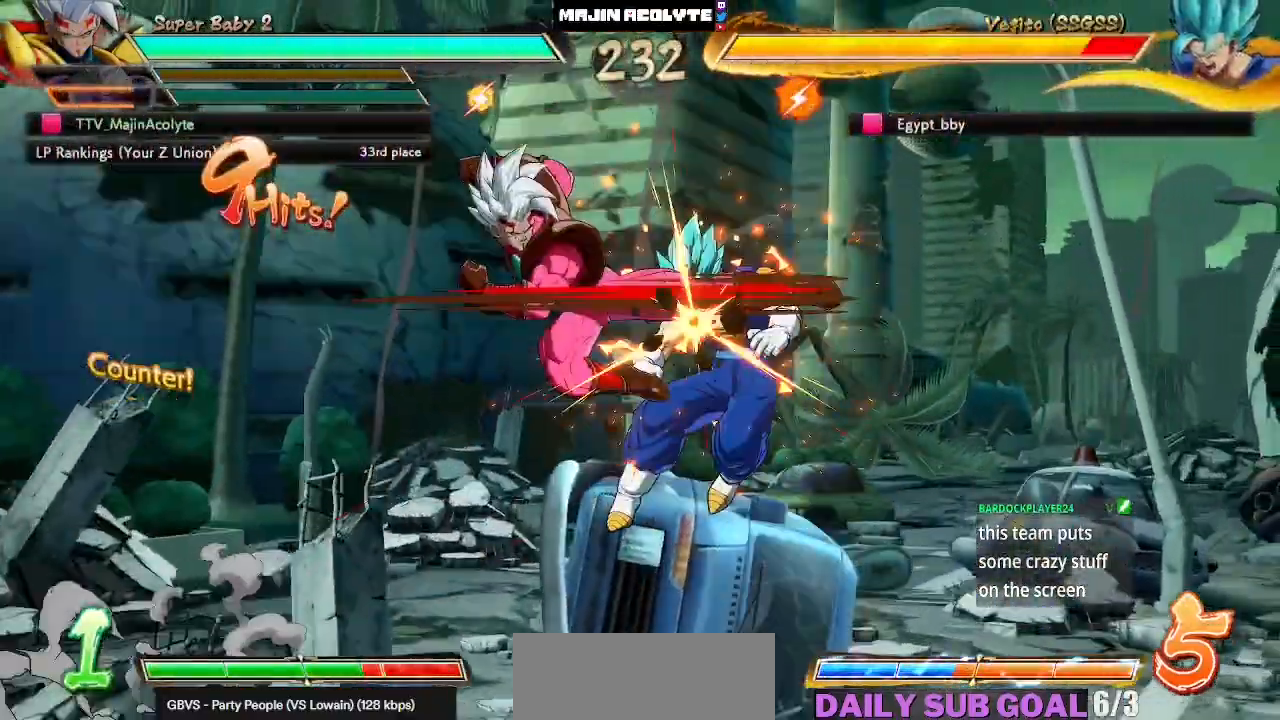
{"buttons": ["CIRCLE"], "left_stick": "center", "events": [[83, "SQUARE", "up"], [117, "SQUARE", "down"], [283, "SQUARE", "up"], [383, "CIRCLE", "down"]]}
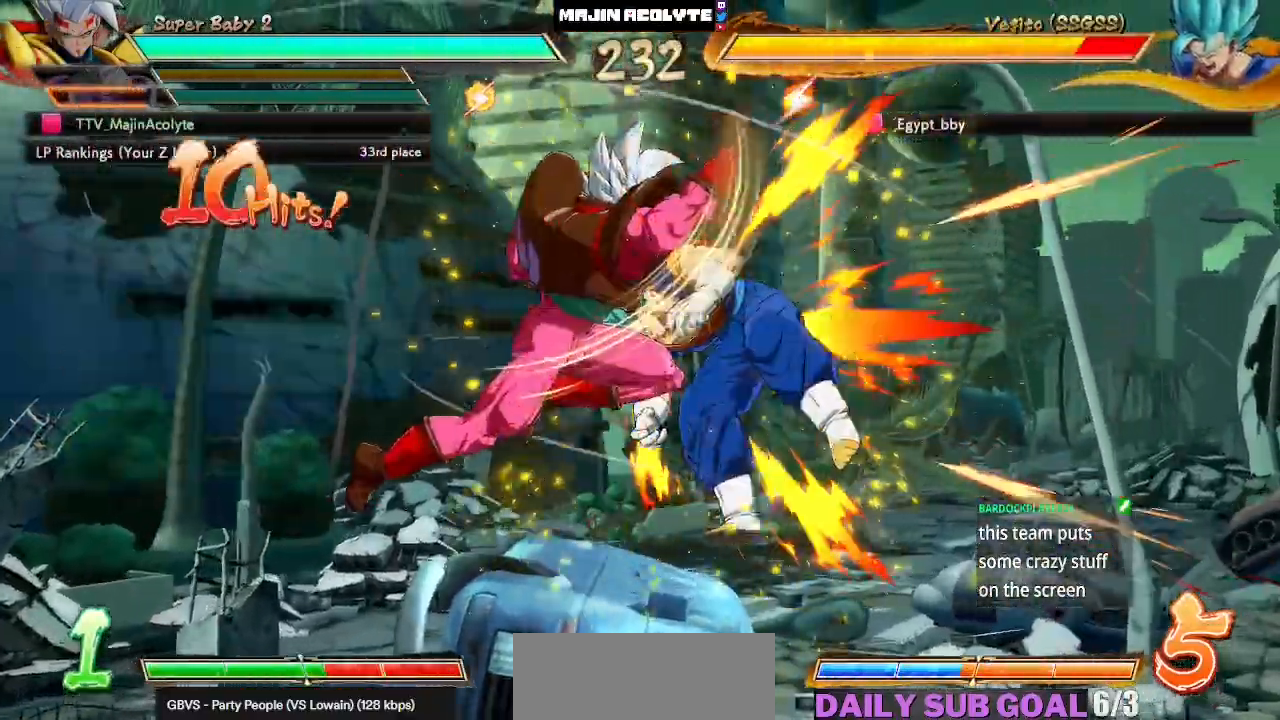
{"buttons": [], "left_stick": "center", "events": [[117, "CIRCLE", "up"]]}
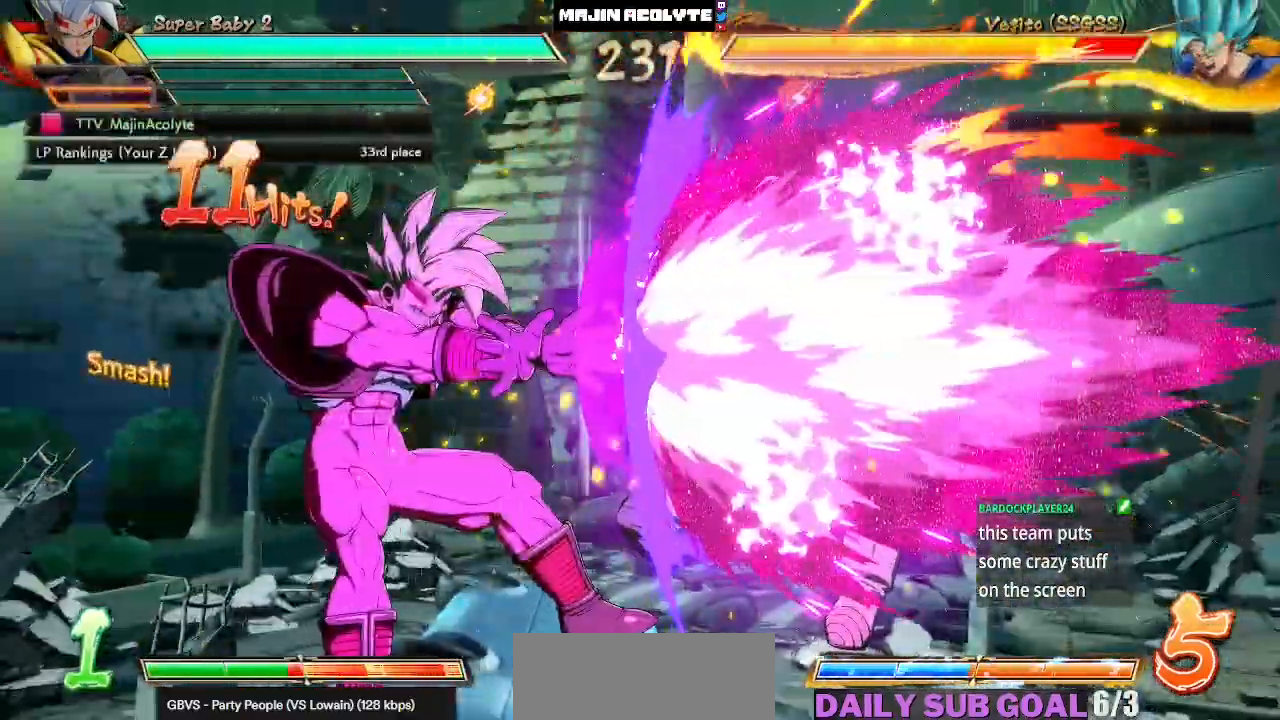
{"buttons": [], "left_stick": "center", "events": []}
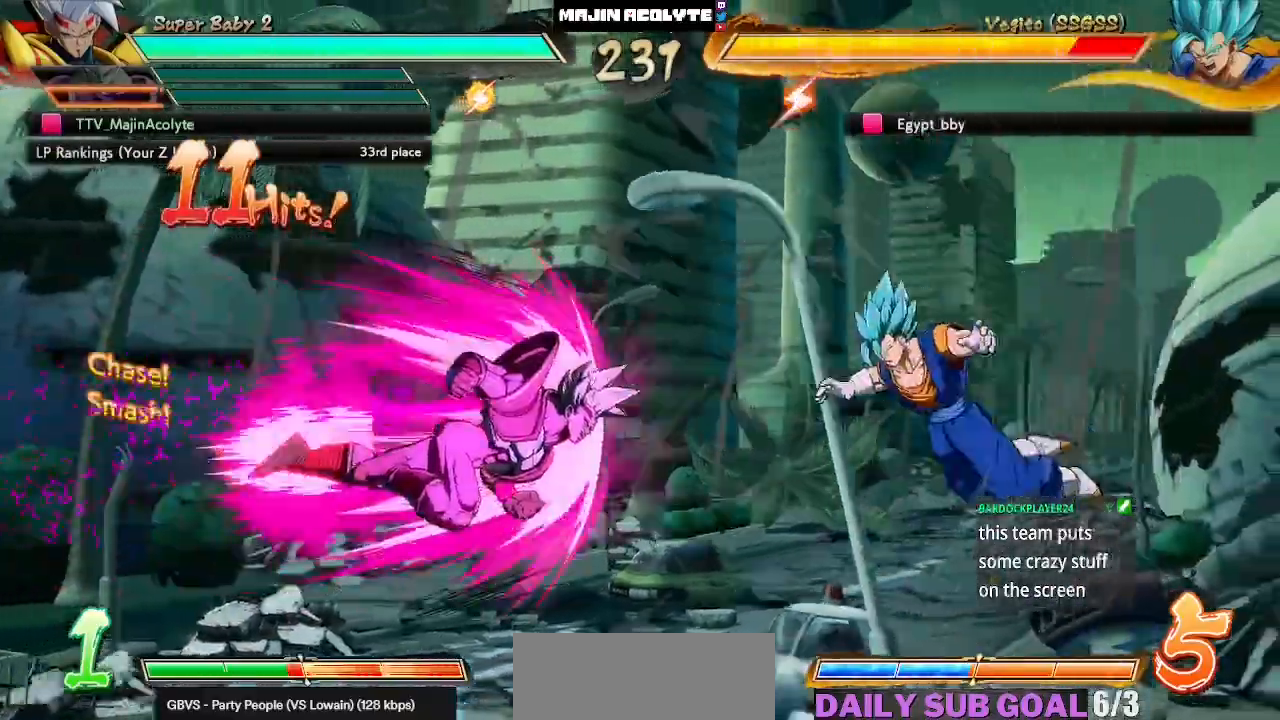
{"buttons": ["SQUARE"], "left_stick": "center", "events": [[100, "SQUARE", "down"], [200, "SQUARE", "up"], [283, "SQUARE", "down"], [367, "SQUARE", "up"], [450, "SQUARE", "down"]]}
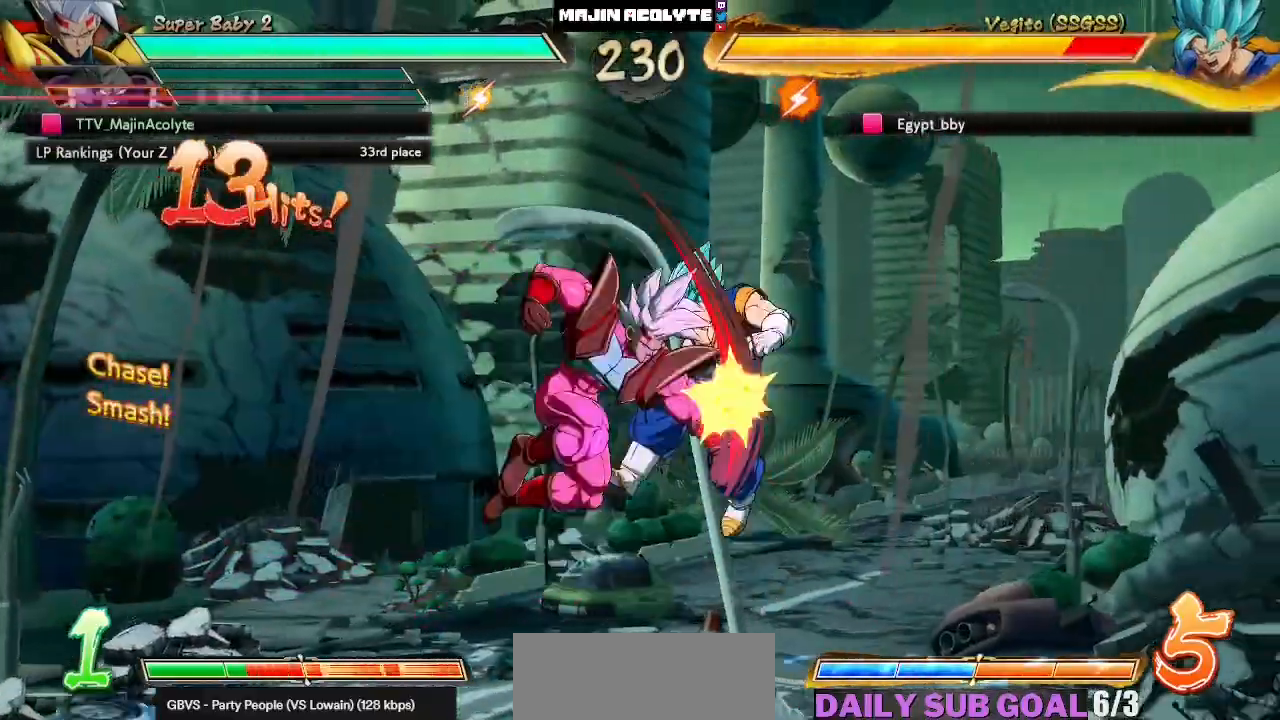
{"buttons": ["SQUARE"], "left_stick": "center", "events": [[33, "SQUARE", "up"], [100, "SQUARE", "down"], [183, "SQUARE", "up"], [250, "SQUARE", "down"]]}
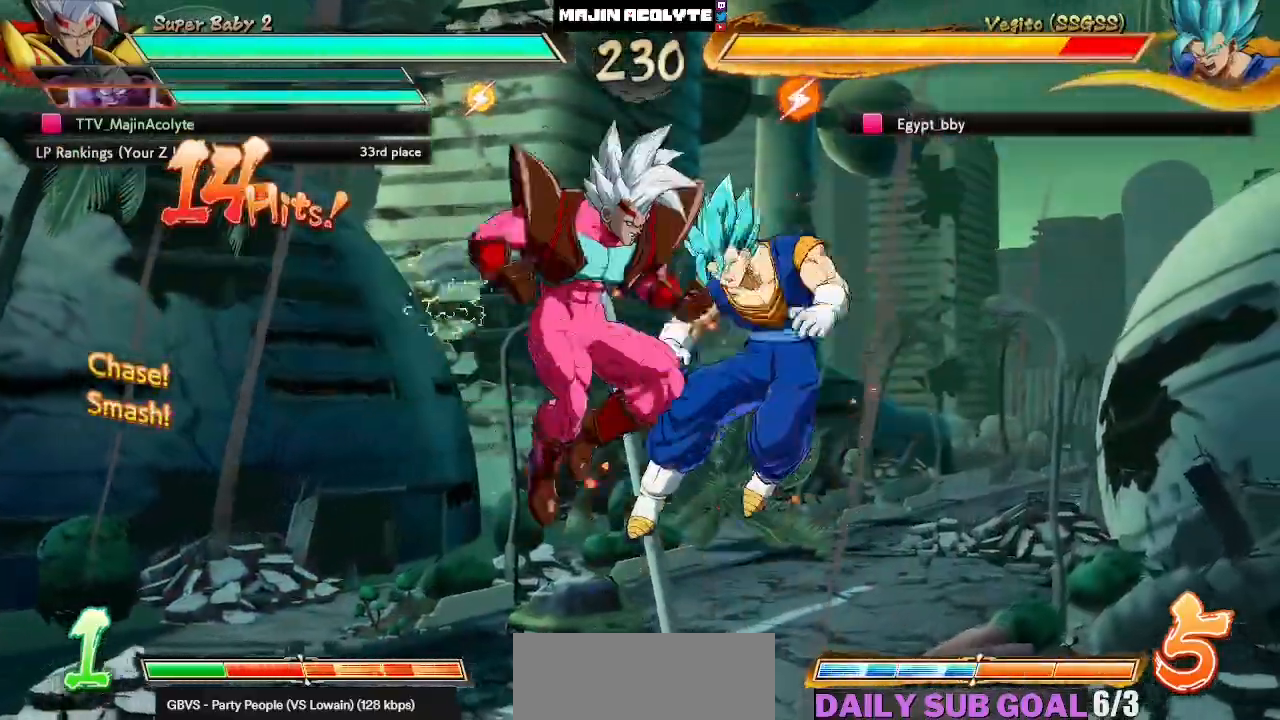
{"buttons": [], "left_stick": "center", "events": [[17, "SQUARE", "up"], [283, "SQUARE", "down"], [433, "SQUARE", "up"]]}
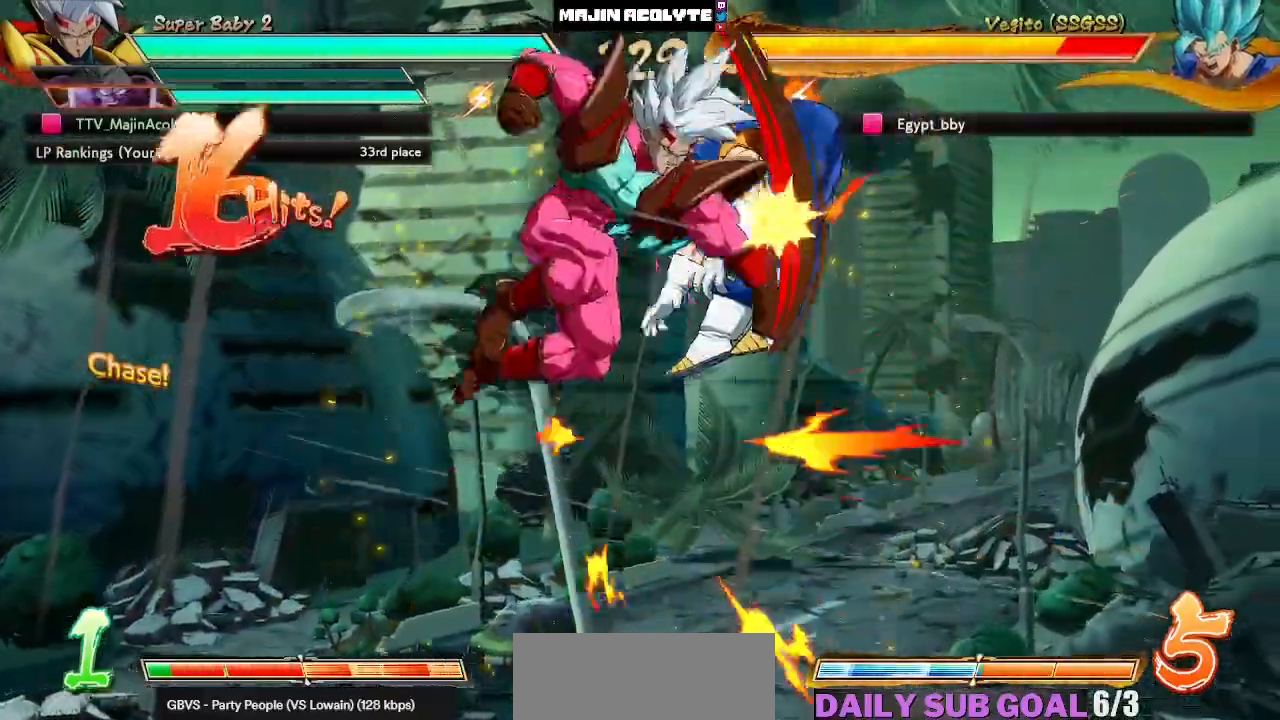
{"buttons": ["SQUARE"], "left_stick": "center", "events": [[17, "SQUARE", "down"], [133, "SQUARE", "up"], [183, "SQUARE", "down"], [300, "SQUARE", "up"], [367, "SQUARE", "down"], [450, "SQUARE", "up"], [500, "SQUARE", "down"]]}